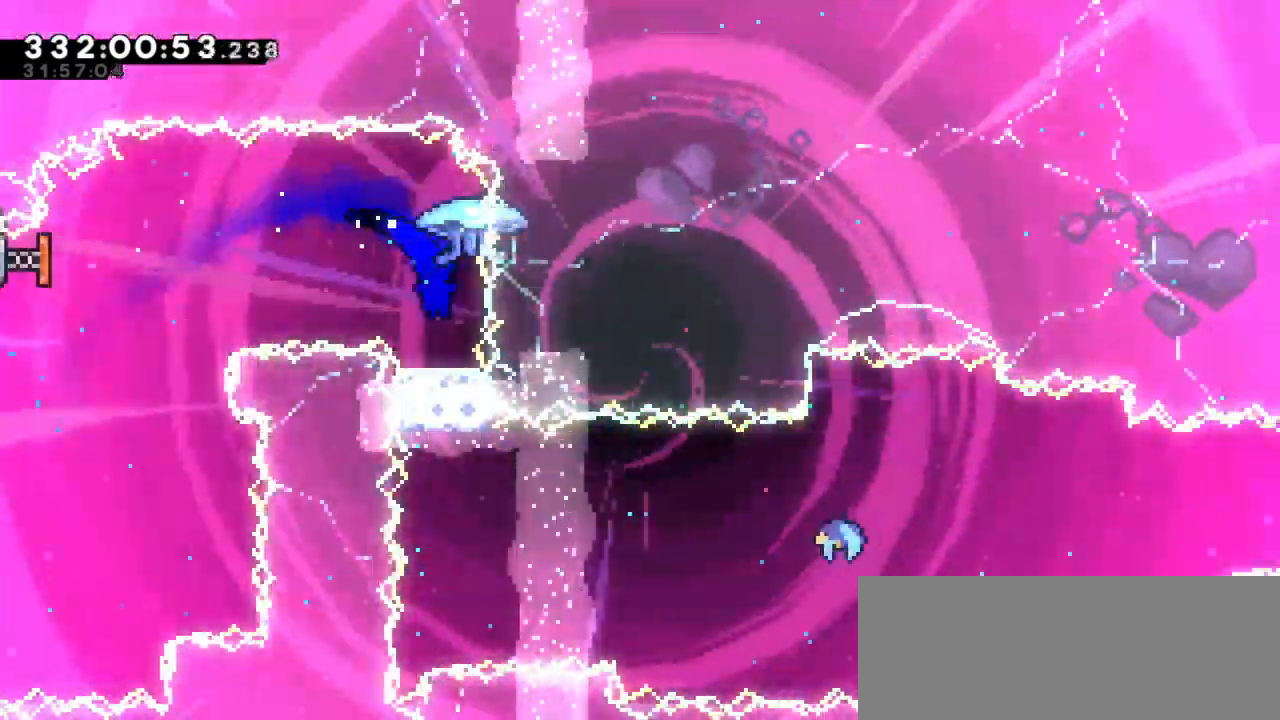
Gameplay with keyboard; each line is a JSON object with the keys held at the frame after it. "events" lists presses ("down") and releases ("up") of "dash", "demo", "down", "grab", "jump", "jump2", "left", "right" and "up" between this image and that frame as [ms after this image, input, new state], when the widget could be followed in between. No other keys are recorded. Mouse input is not recorded. Key names are as the overlay labels them; some are game actions (e.g. jump) rather than physical keys.
{"keys": [], "events": []}
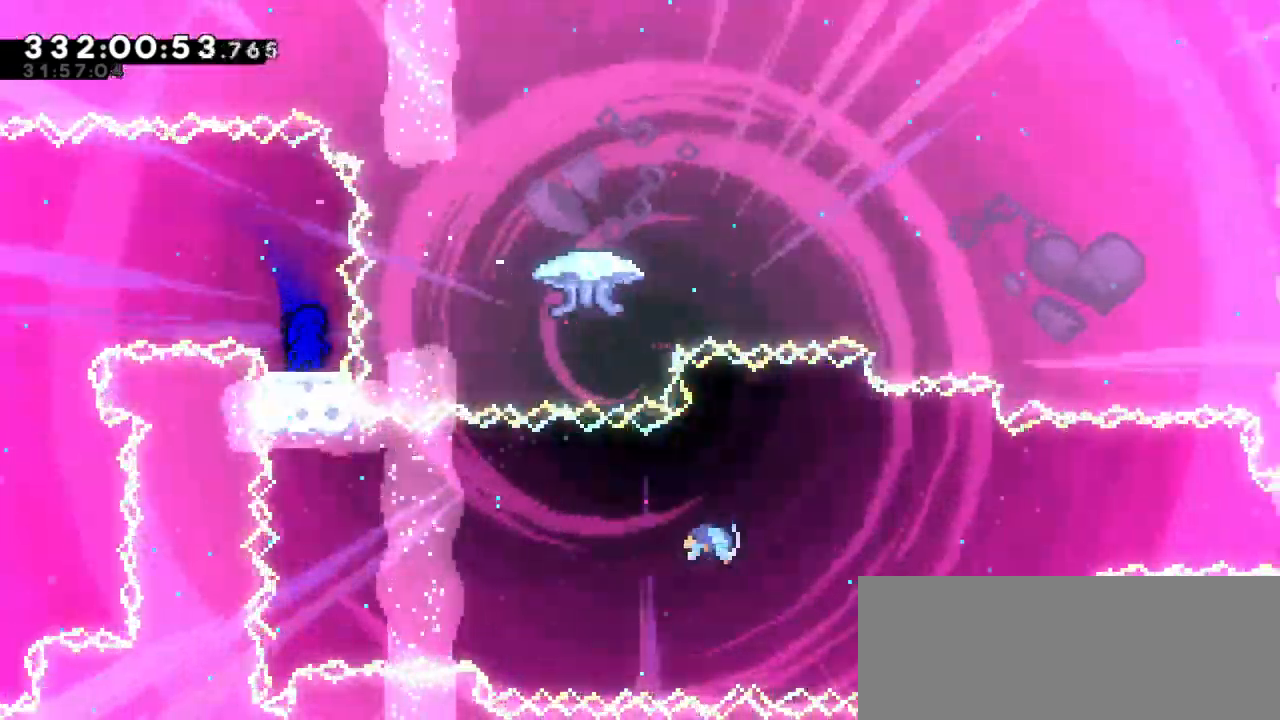
{"keys": [], "events": []}
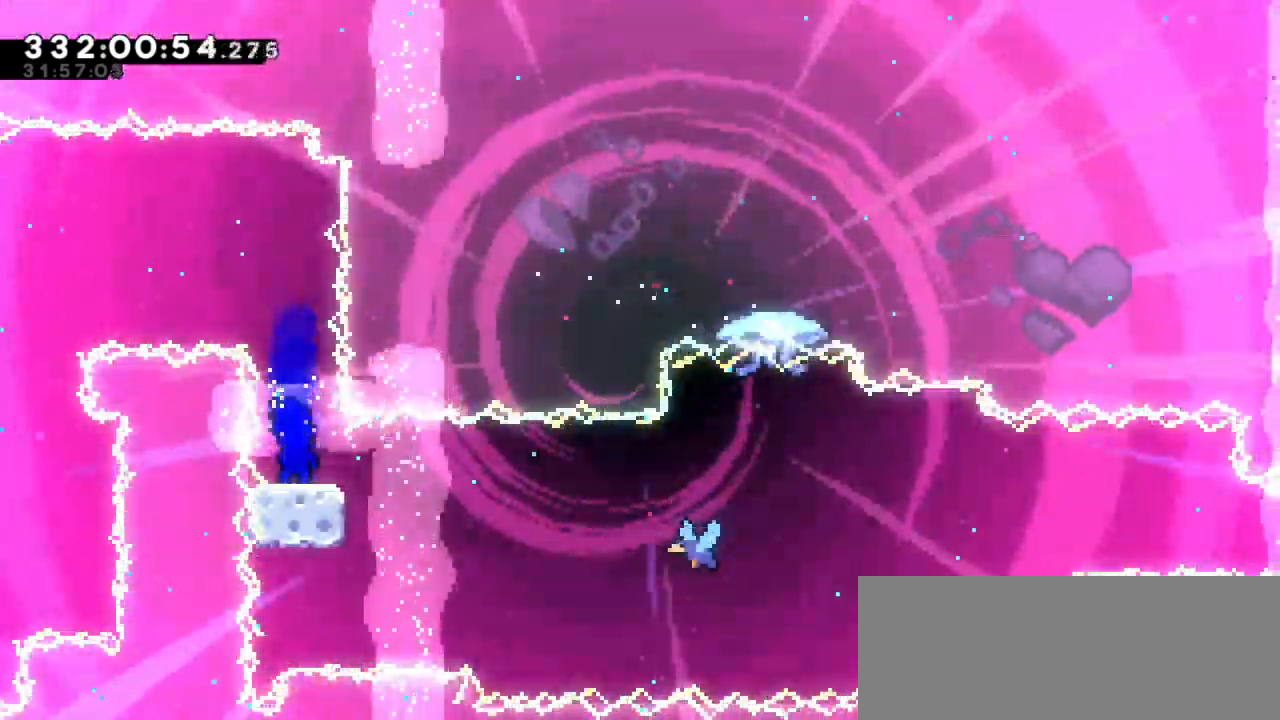
{"keys": ["right"], "events": [[67, "dash", "down"], [84, "down", "down"], [100, "right", "down"], [217, "jump2", "down"], [250, "down", "up"], [284, "dash", "up"], [384, "jump2", "up"]]}
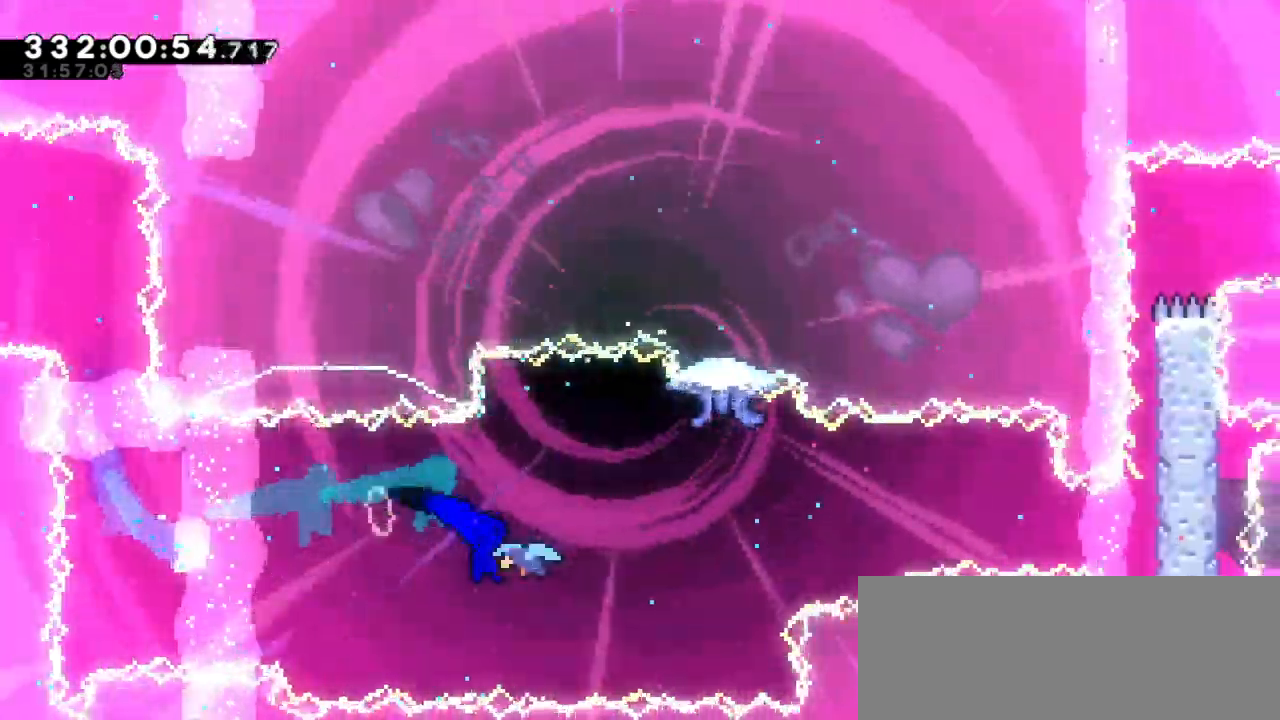
{"keys": ["right"]}
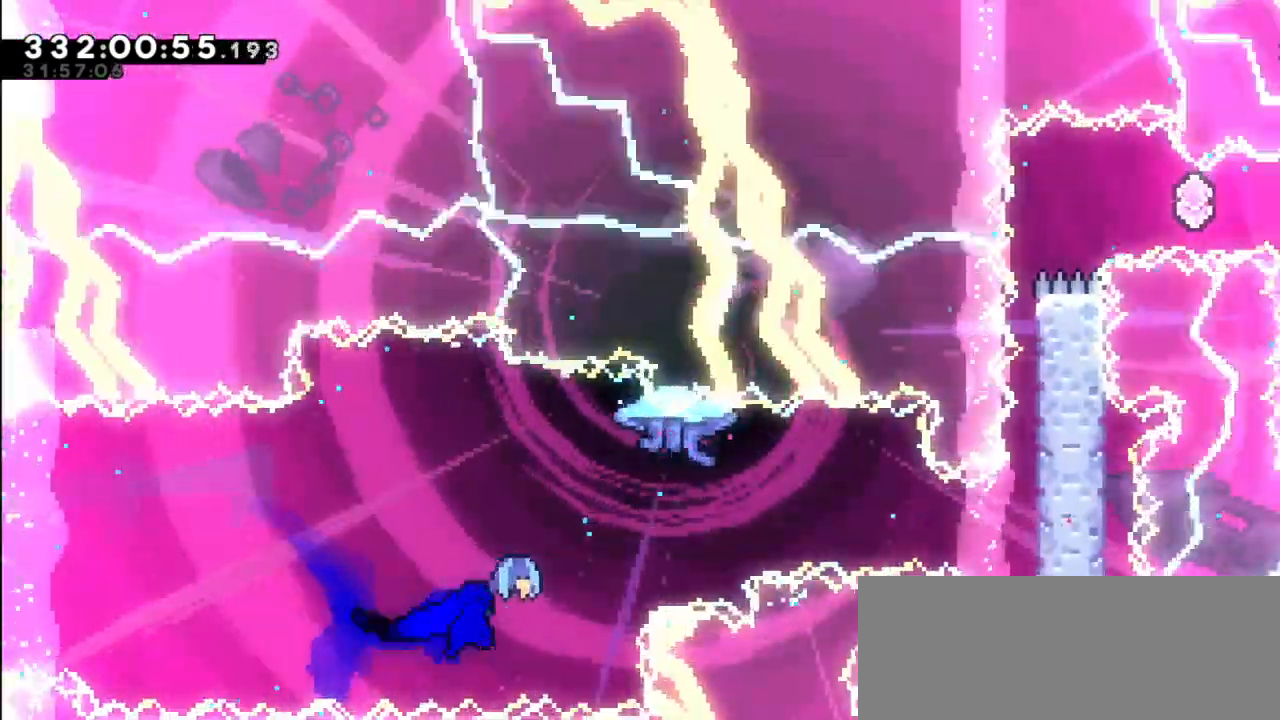
{"keys": ["grab", "jump2", "right"], "events": [[284, "grab", "down"], [484, "jump2", "down"]]}
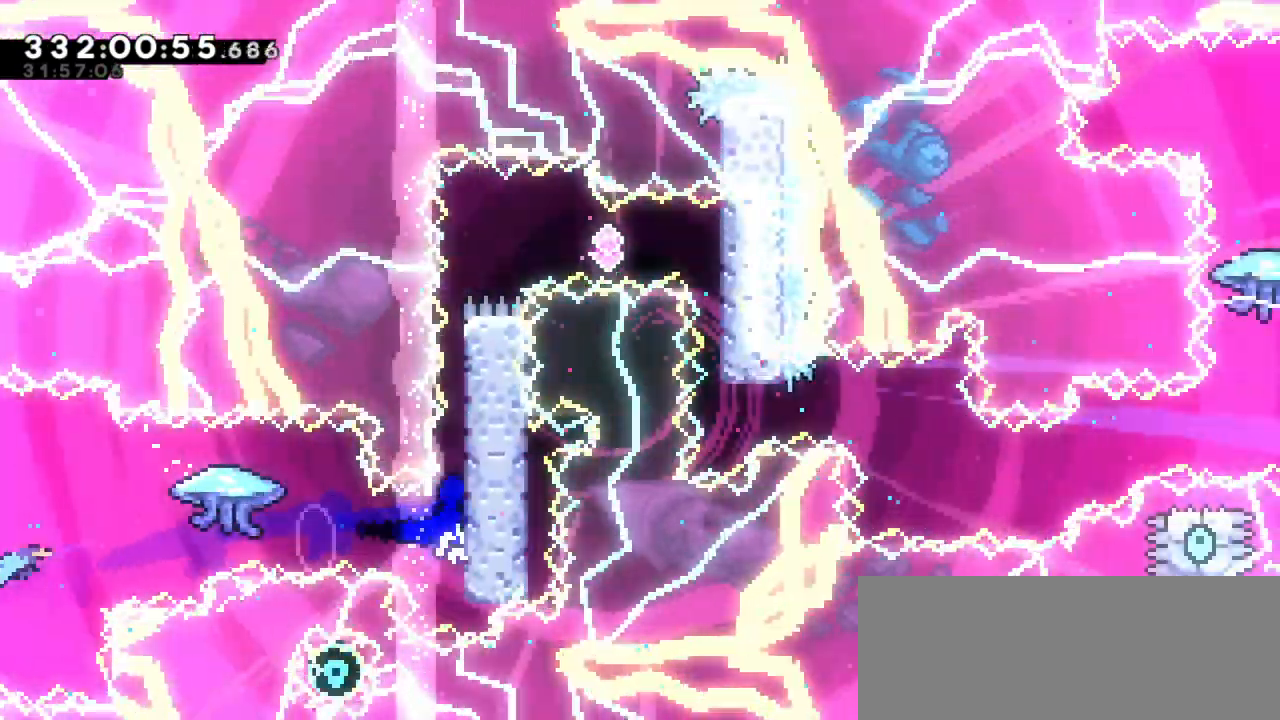
{"keys": ["grab", "jump2", "right"], "events": [[167, "jump2", "up"], [217, "jump2", "down"], [417, "jump2", "up"], [467, "jump2", "down"]]}
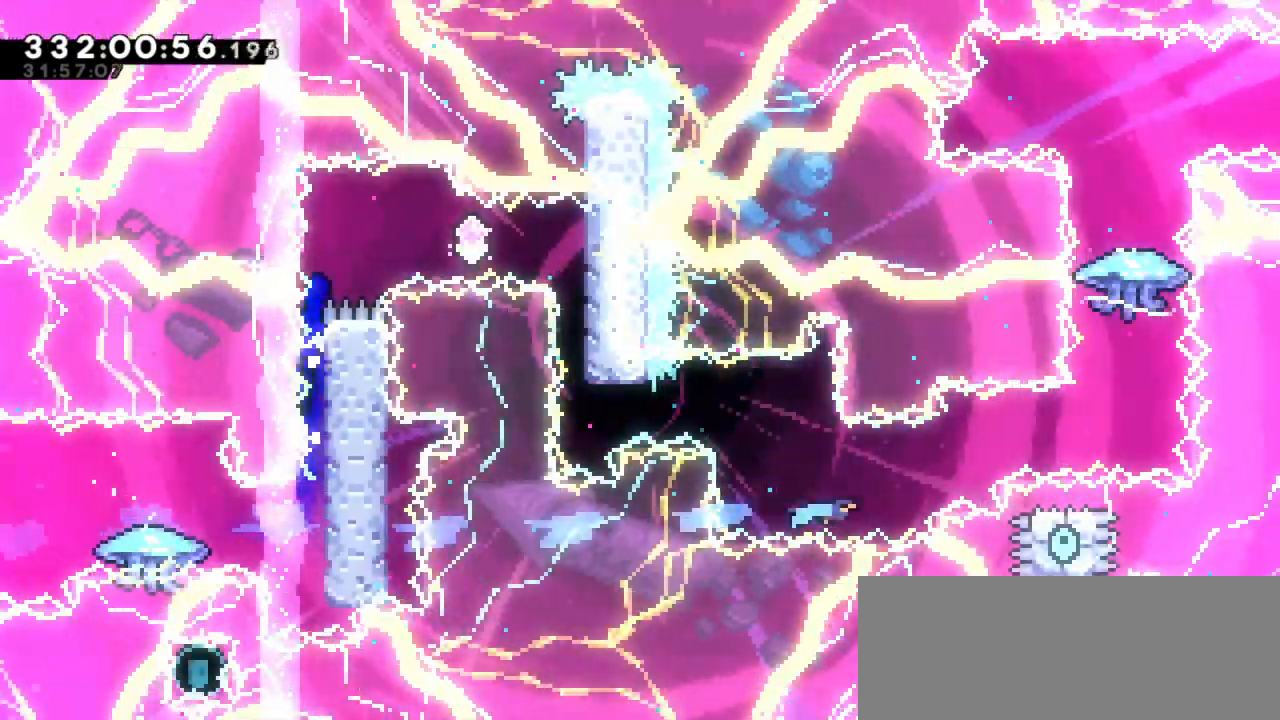
{"keys": ["dash"], "events": [[234, "grab", "up"], [300, "dash", "down"], [317, "jump2", "up"], [317, "right", "up"]]}
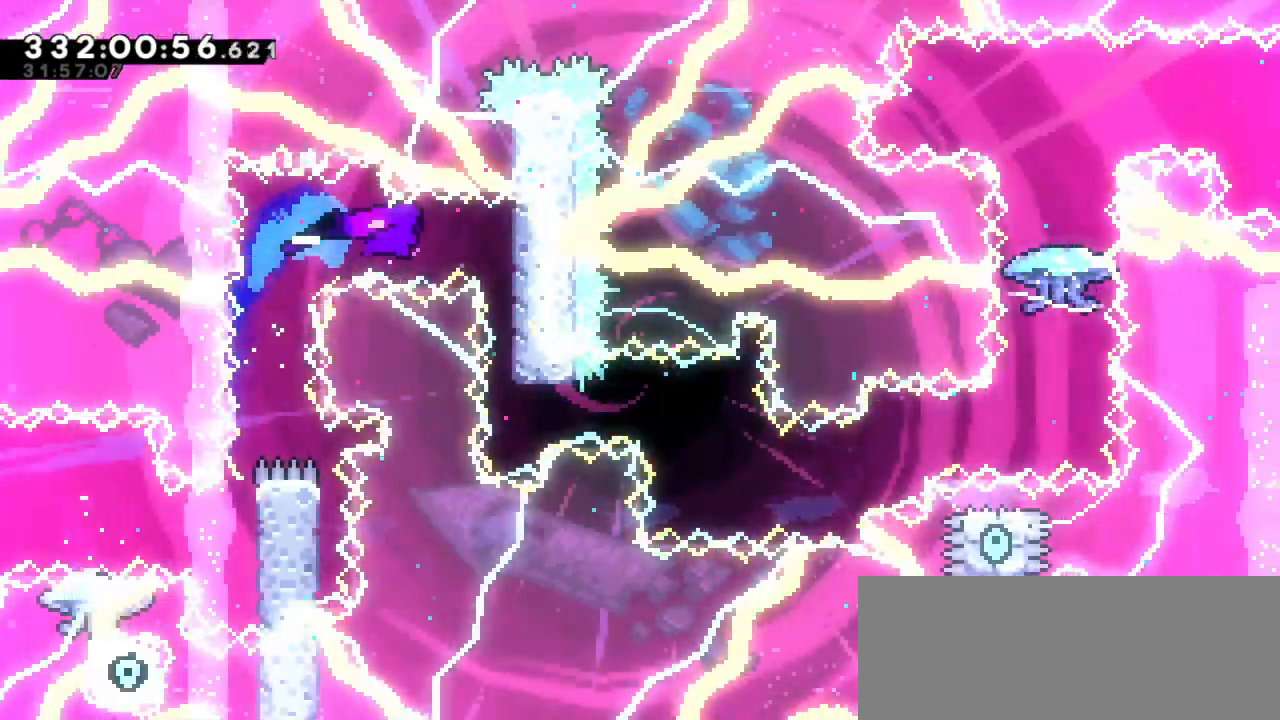
{"keys": [], "events": [[17, "dash", "up"]]}
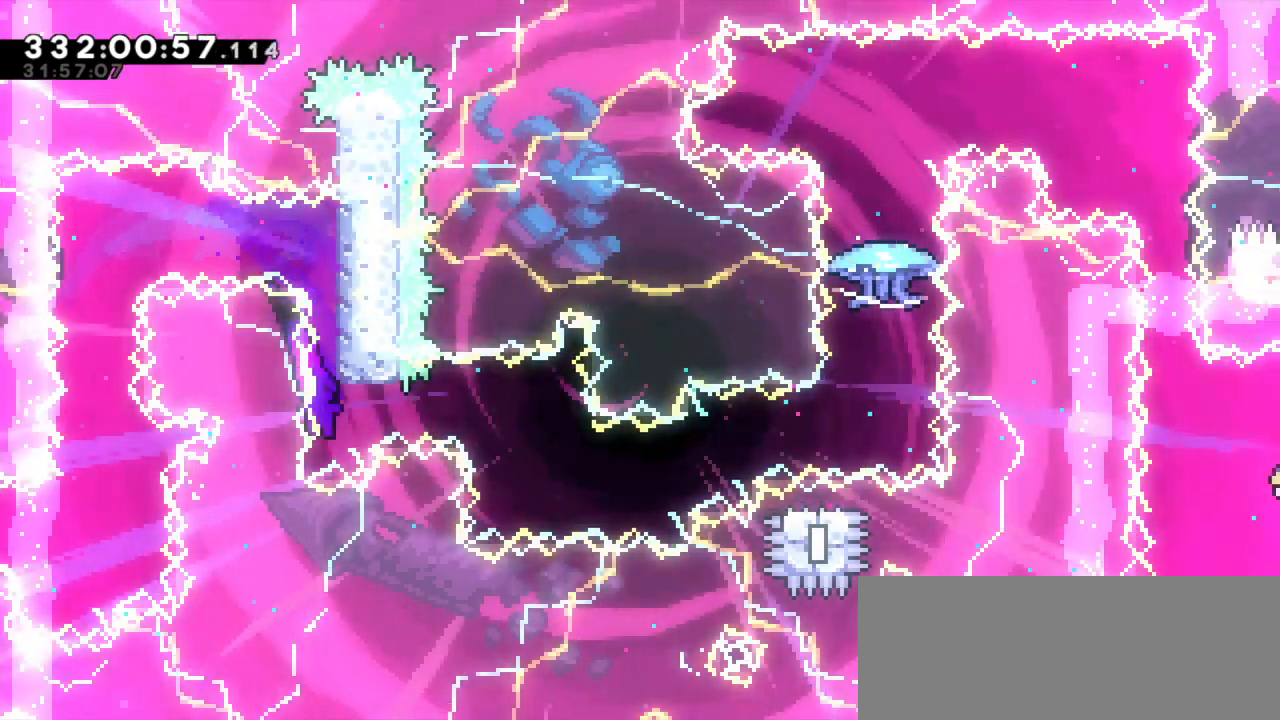
{"keys": ["dash", "down", "right"], "events": [[17, "dash", "down"], [34, "right", "down"], [217, "dash", "up"], [400, "dash", "down"], [417, "down", "down"]]}
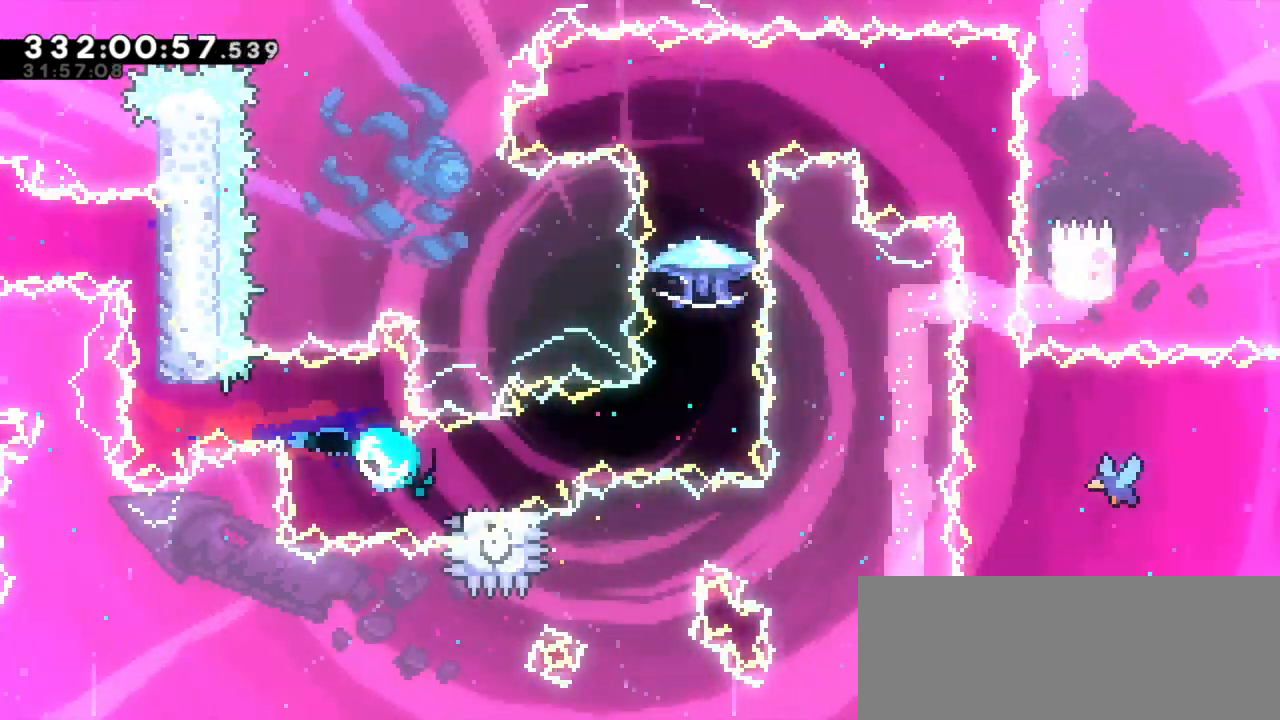
{"keys": [], "events": [[100, "down", "up"], [100, "jump2", "down"], [184, "dash", "up"], [450, "right", "up"], [467, "jump2", "up"]]}